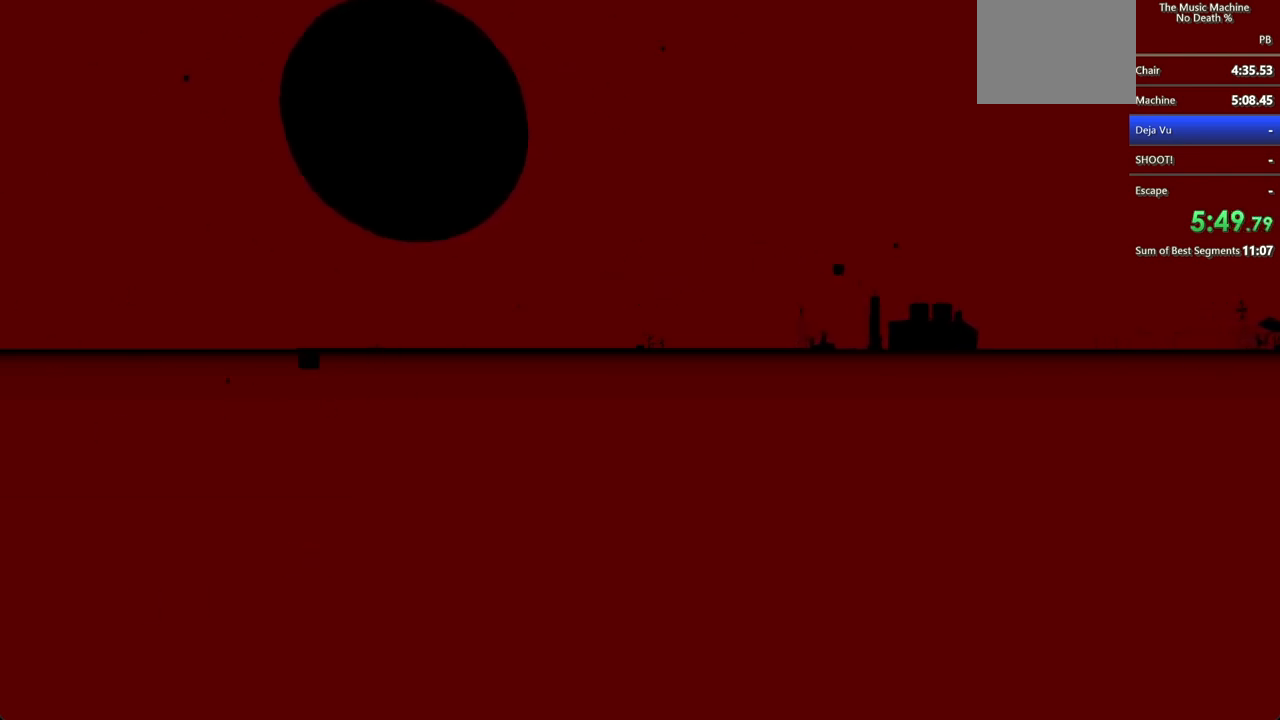
Gameplay with keyboard and mouse; each line is a JSON object with the keys and mouse buttons held at the frame after it. "events" lists presses ("down") and releases ("up") of "a", "d", "s", "shift", "w", "mouse_left", "mouse_wheel" and "mouse_right" between this image and that frame as [ms after this image, input, new state], when the widget could be followed in between. "mouse_left", "mouse_wheel", "mouse_right" = the "left", "wheel", "right" buttons of the "mouse" list. No other keys are recorded. "wheel" means that the mouse wheel is clicked or scrolled. Not read: mouse_move.
{"keys": ["shift", "w"], "mouse": [], "events": []}
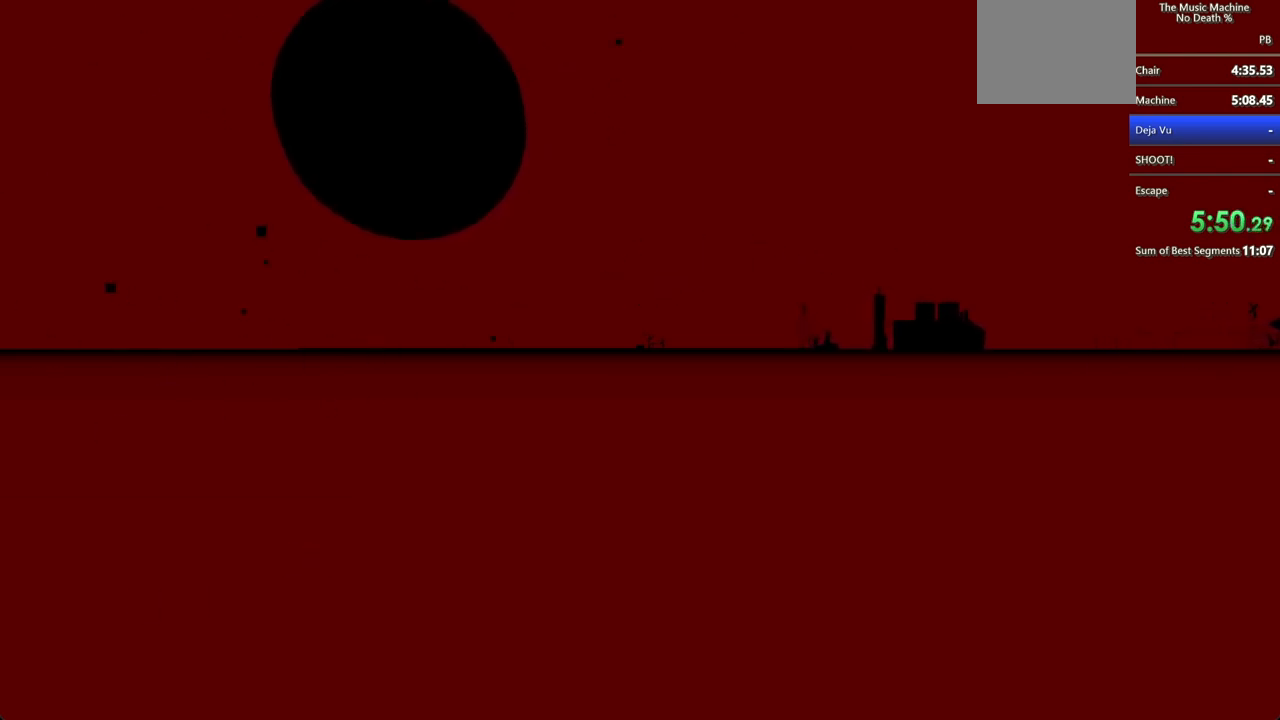
{"keys": ["shift", "w"], "mouse": [], "events": []}
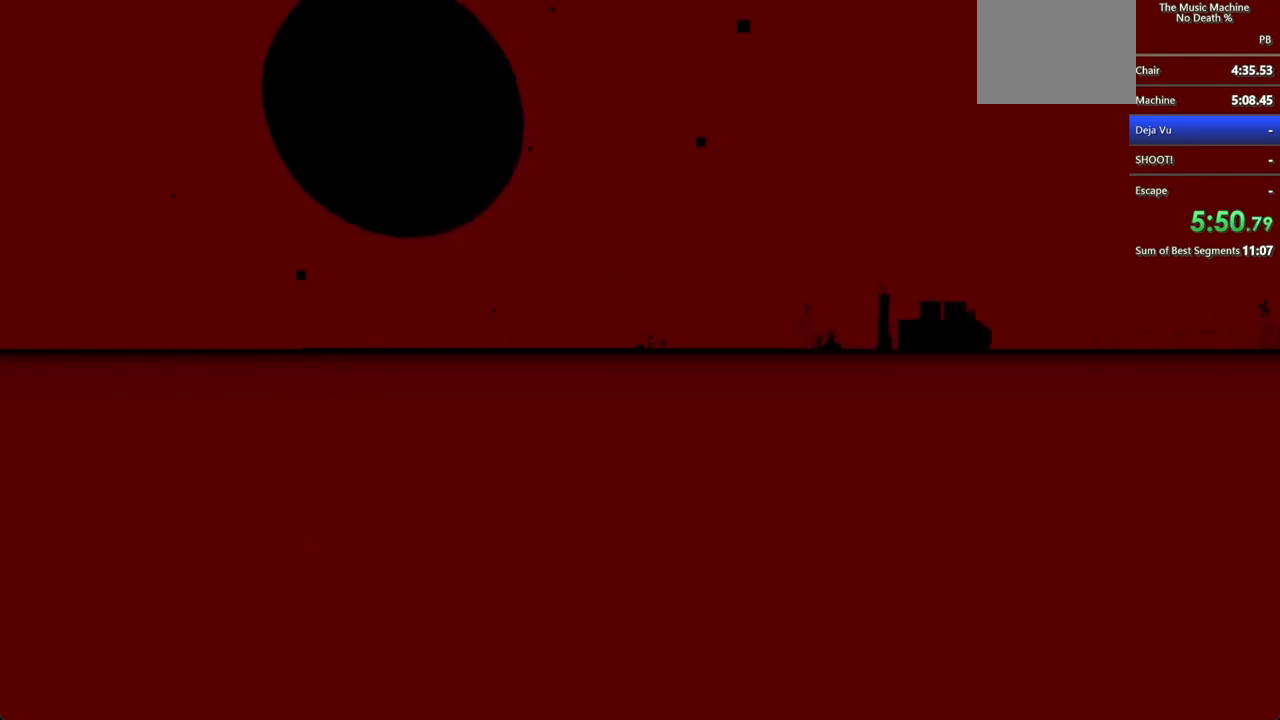
{"keys": ["shift", "w"], "mouse": ["left"], "events": [[200, "mouse_left", "down"]]}
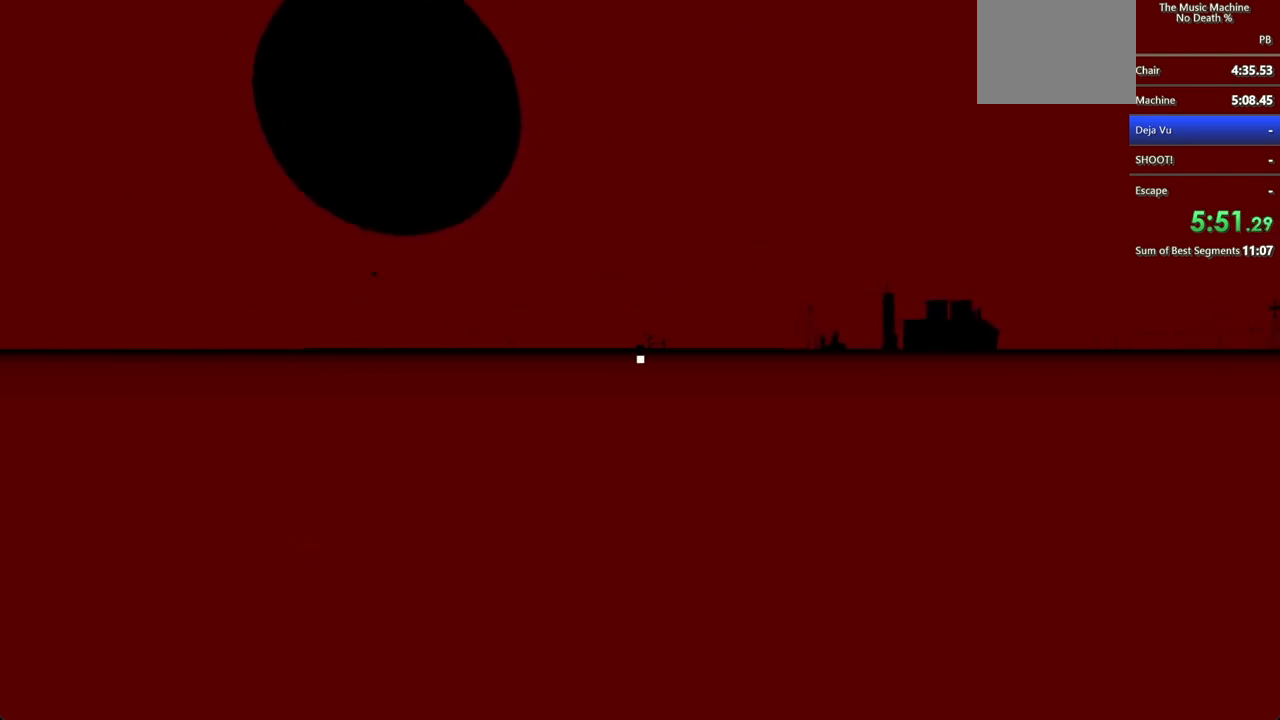
{"keys": ["shift", "w"], "mouse": [], "events": [[267, "mouse_left", "up"]]}
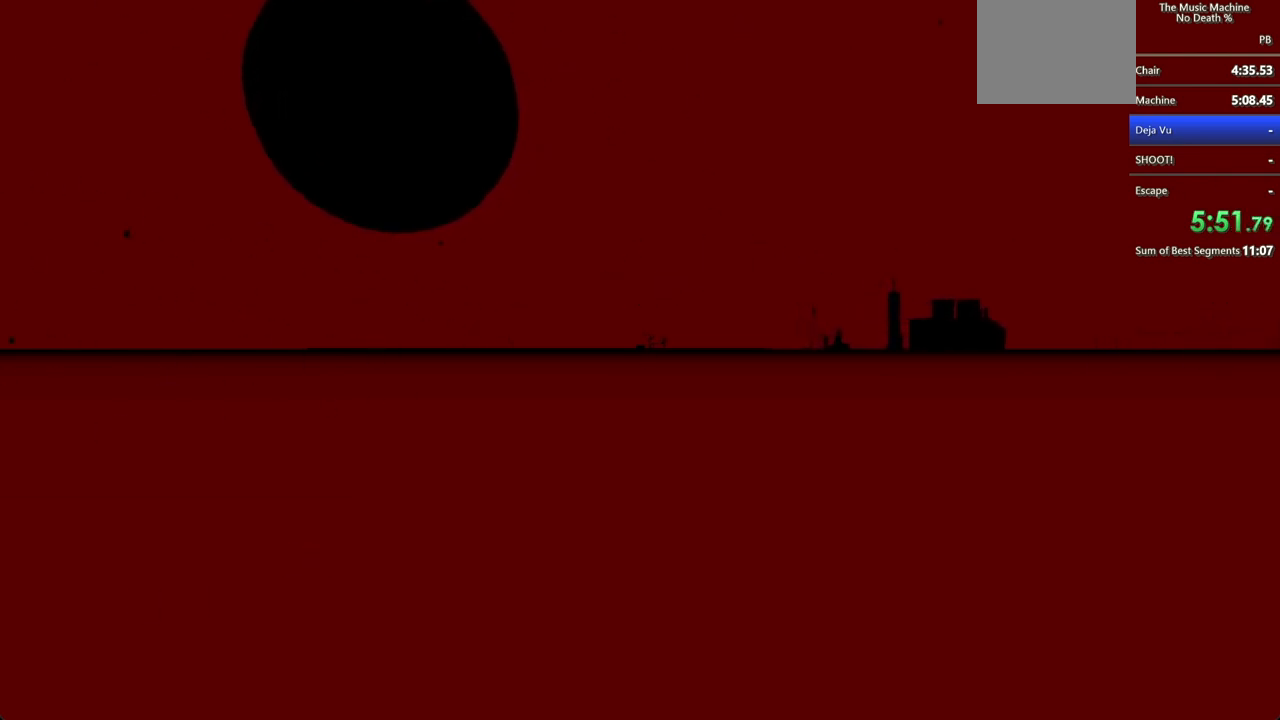
{"keys": ["shift", "w"], "mouse": [], "events": []}
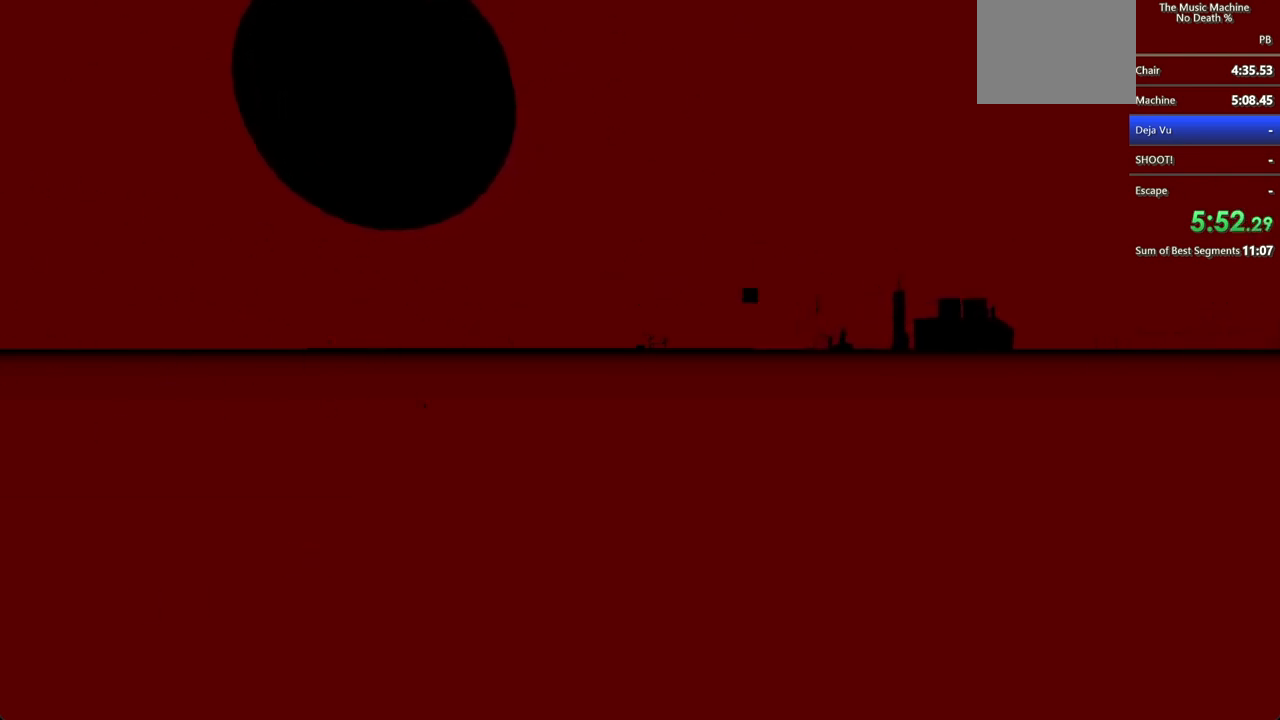
{"keys": ["shift", "w"], "mouse": [], "events": []}
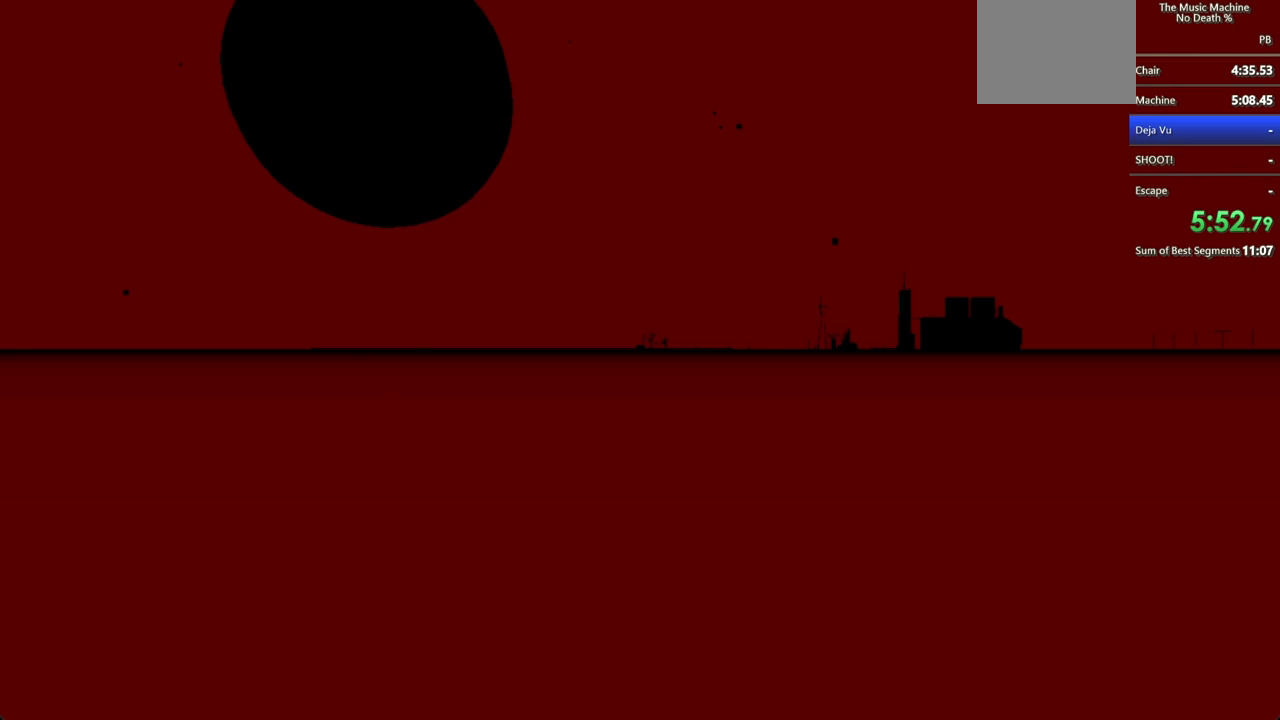
{"keys": ["shift", "w"], "mouse": [], "events": []}
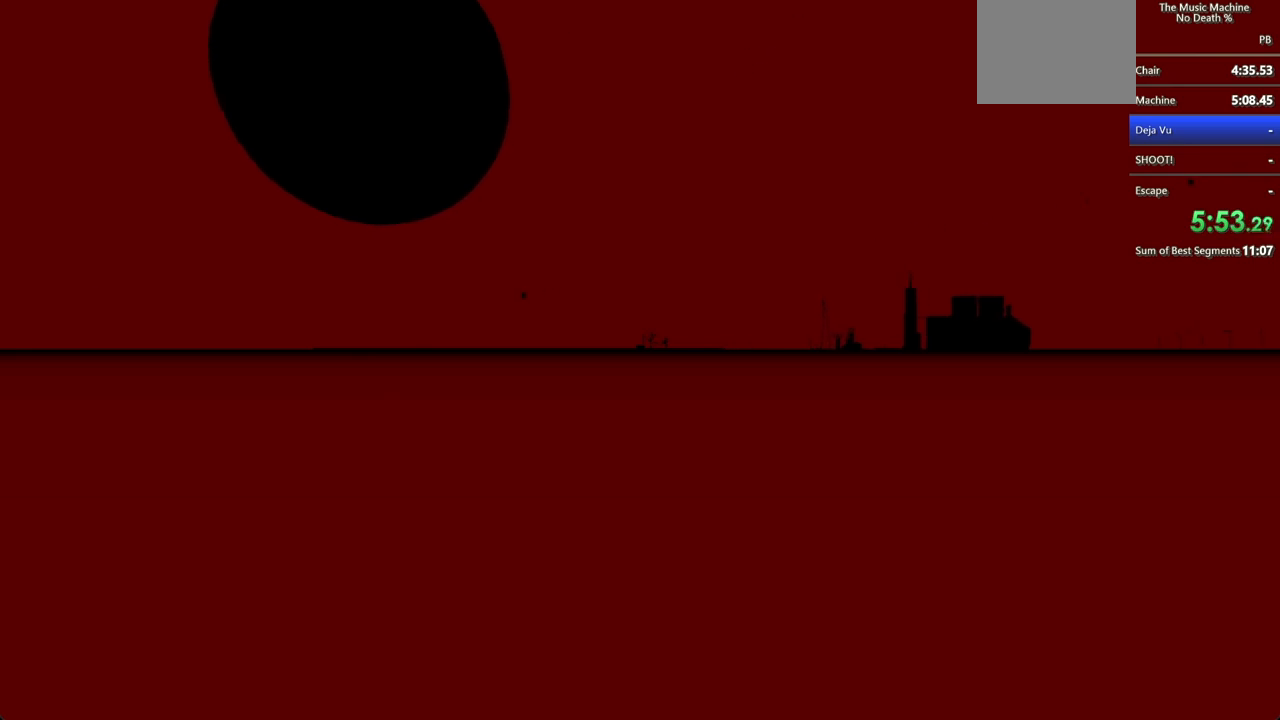
{"keys": ["shift", "w"], "mouse": [], "events": []}
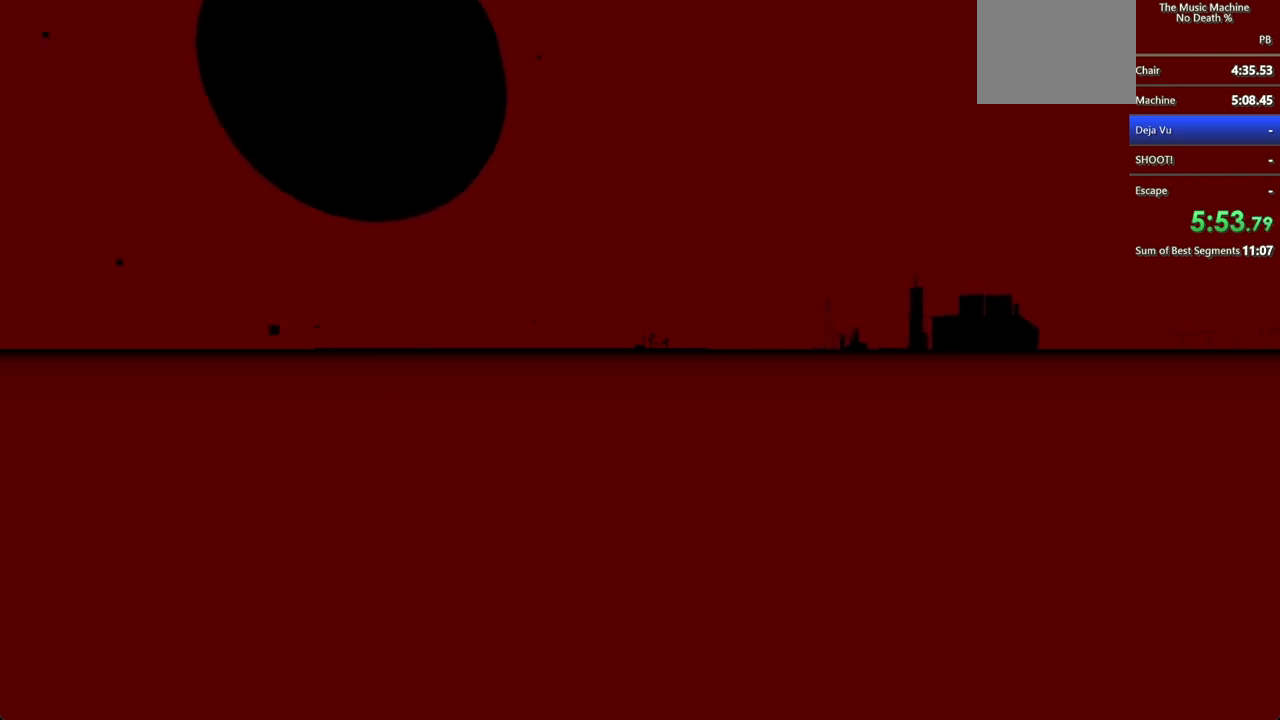
{"keys": ["shift", "w"], "mouse": [], "events": []}
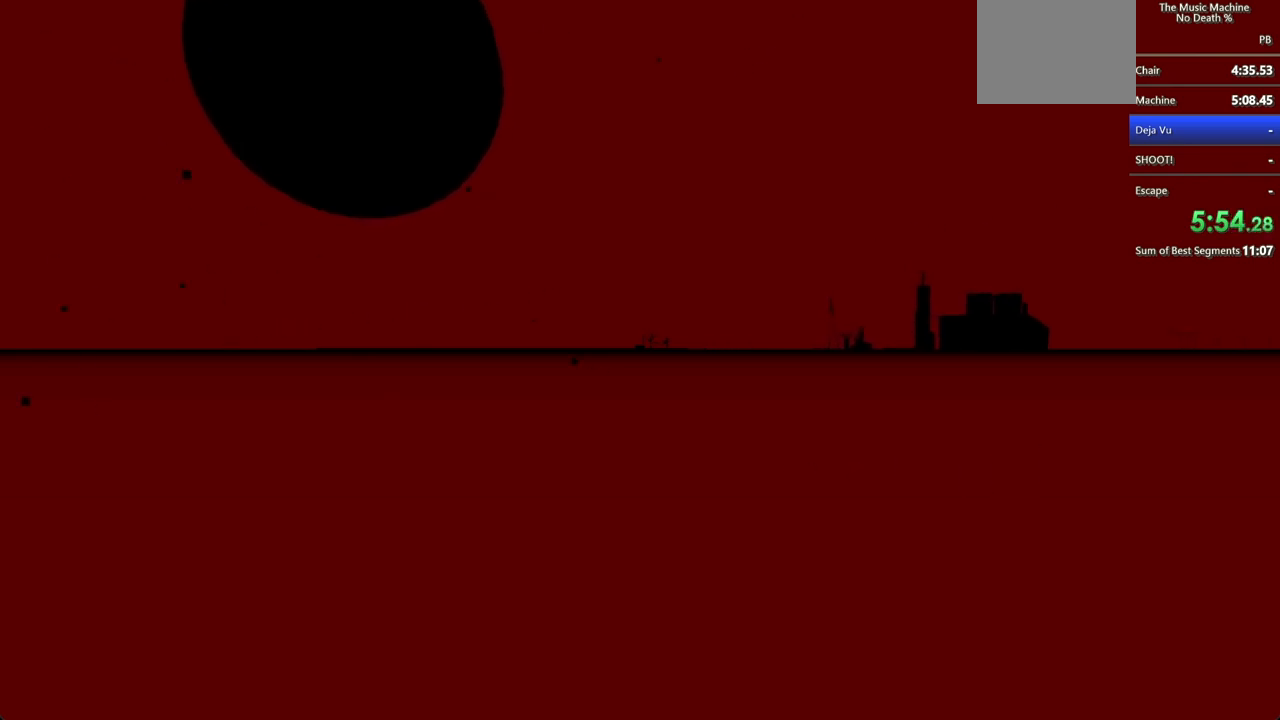
{"keys": ["shift", "w"], "mouse": [], "events": []}
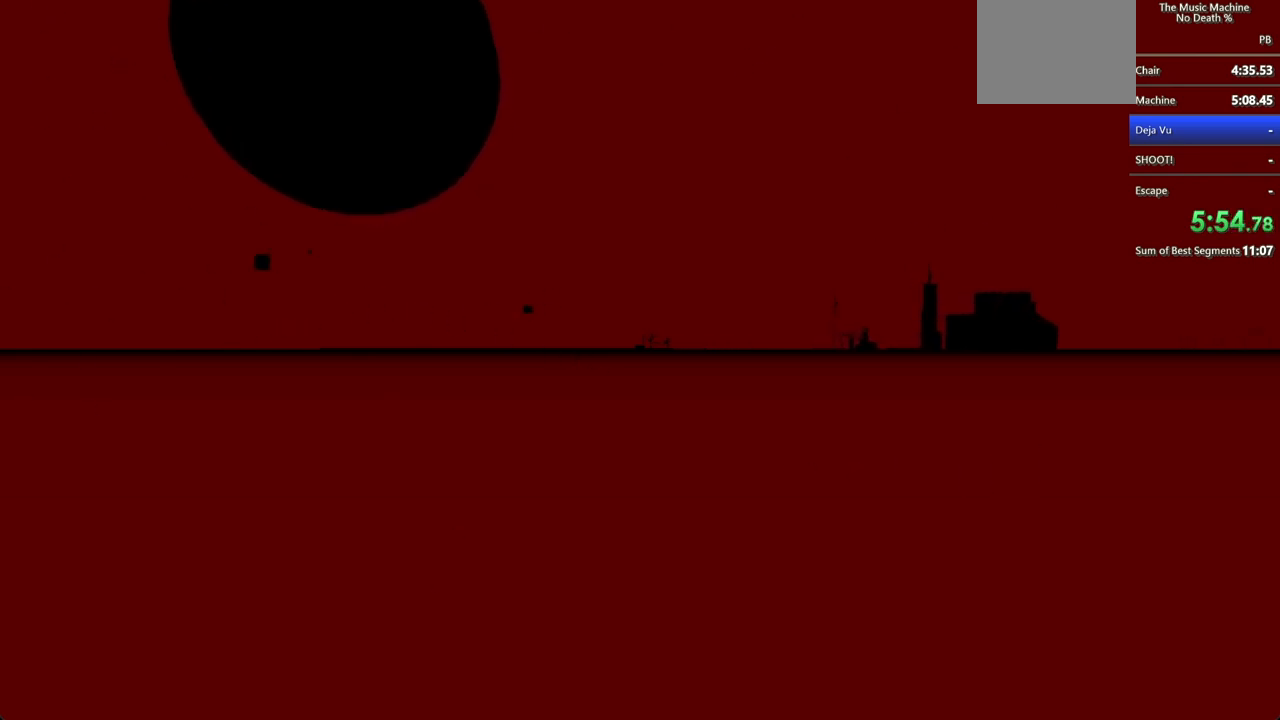
{"keys": ["shift", "w"], "mouse": [], "events": []}
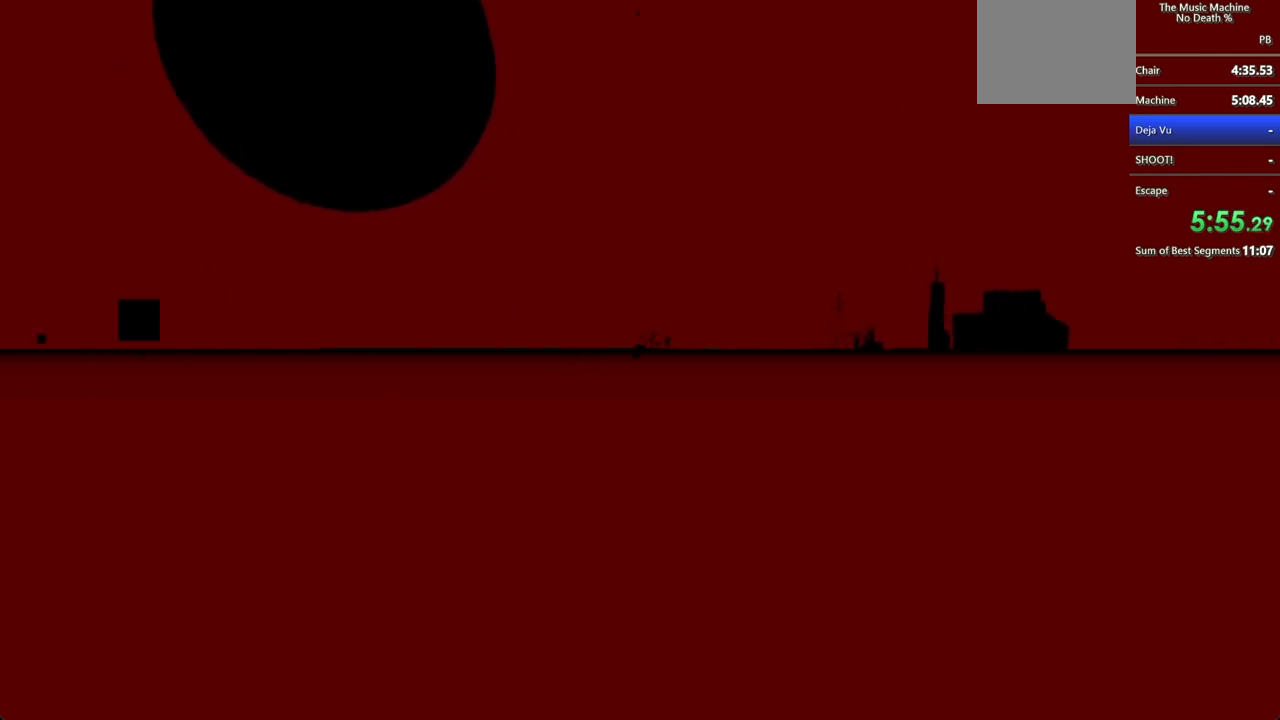
{"keys": ["shift", "w"], "mouse": [], "events": []}
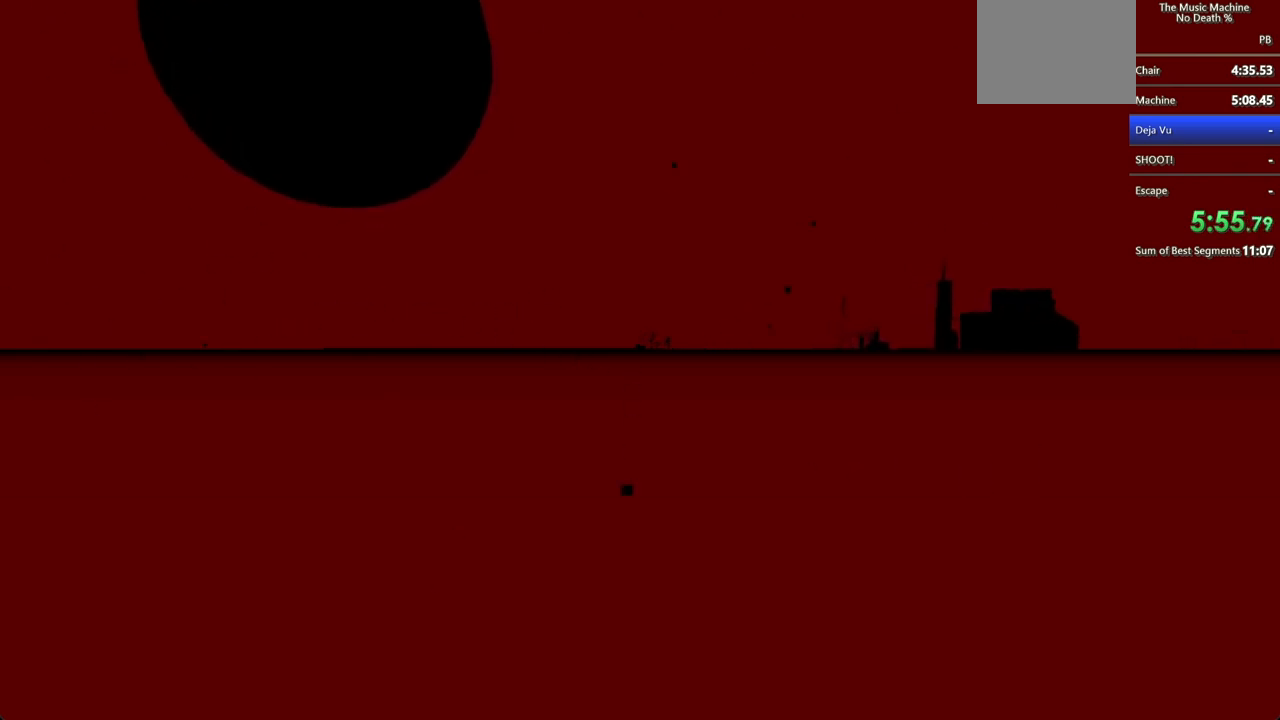
{"keys": ["shift", "w"], "mouse": [], "events": []}
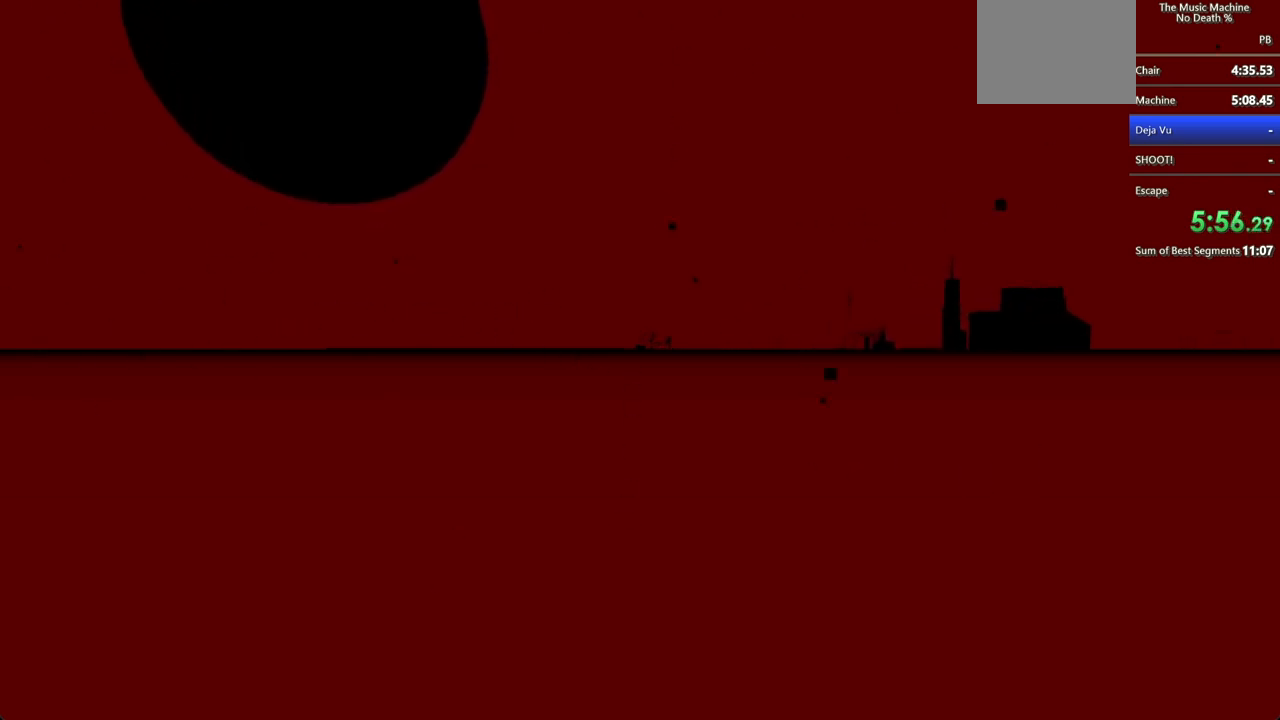
{"keys": ["shift", "w"], "mouse": [], "events": []}
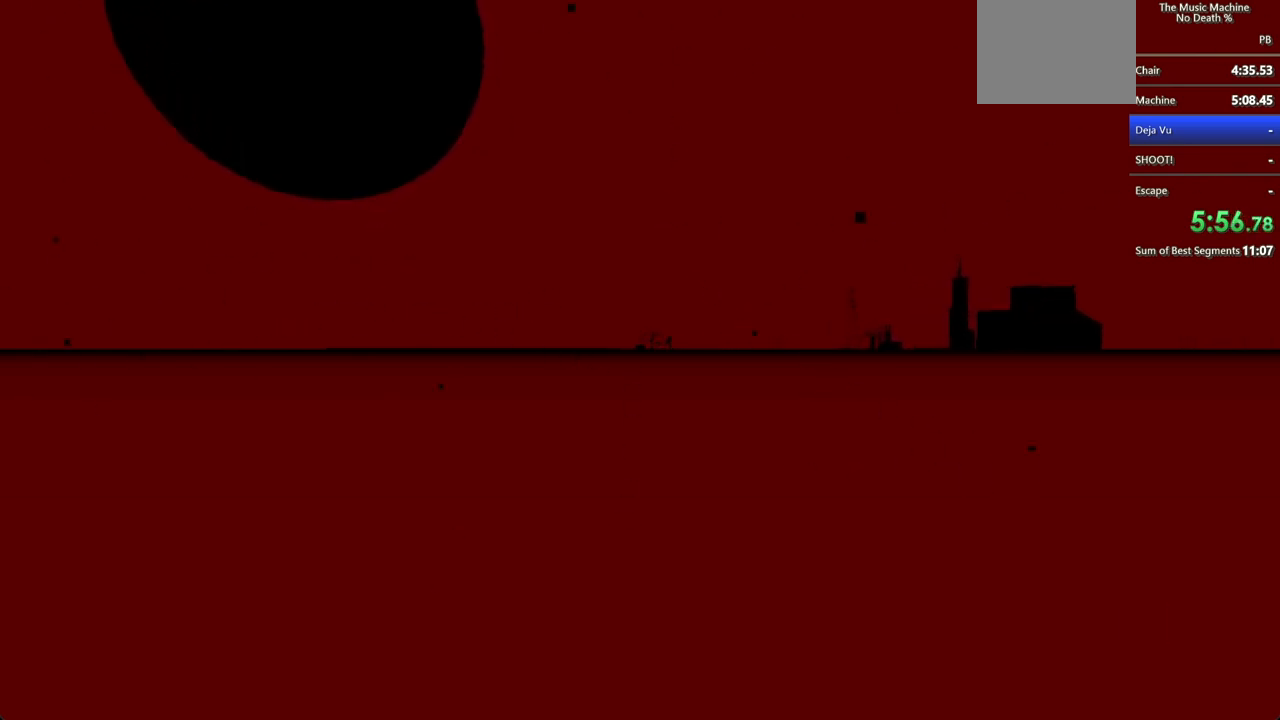
{"keys": ["shift", "w"], "mouse": [], "events": []}
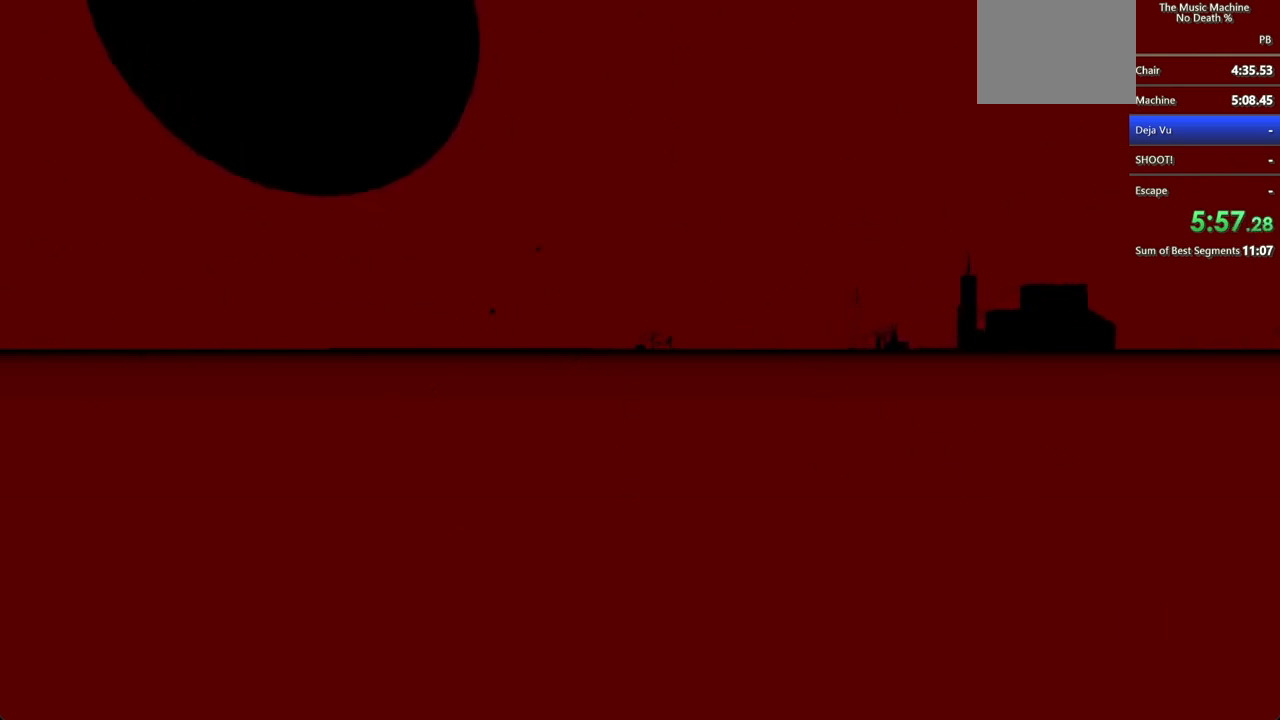
{"keys": ["shift", "w"], "mouse": [], "events": []}
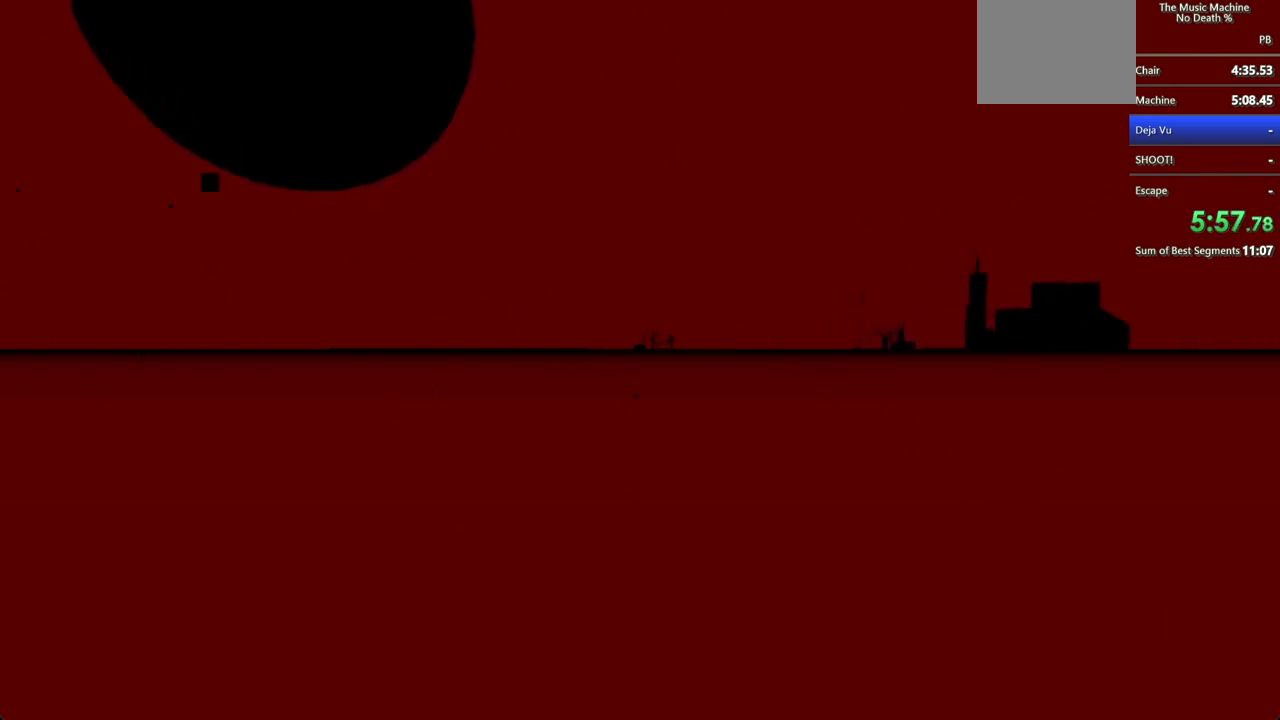
{"keys": ["shift", "w"], "mouse": [], "events": []}
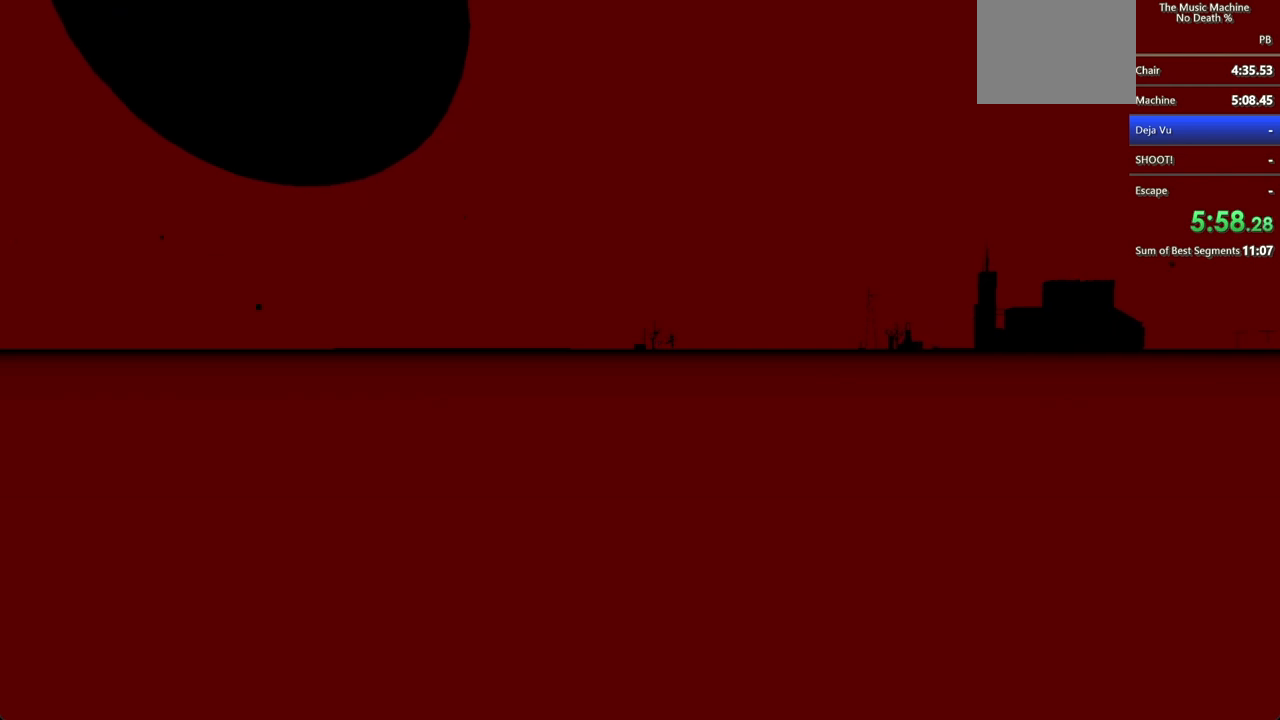
{"keys": ["shift", "w"], "mouse": [], "events": []}
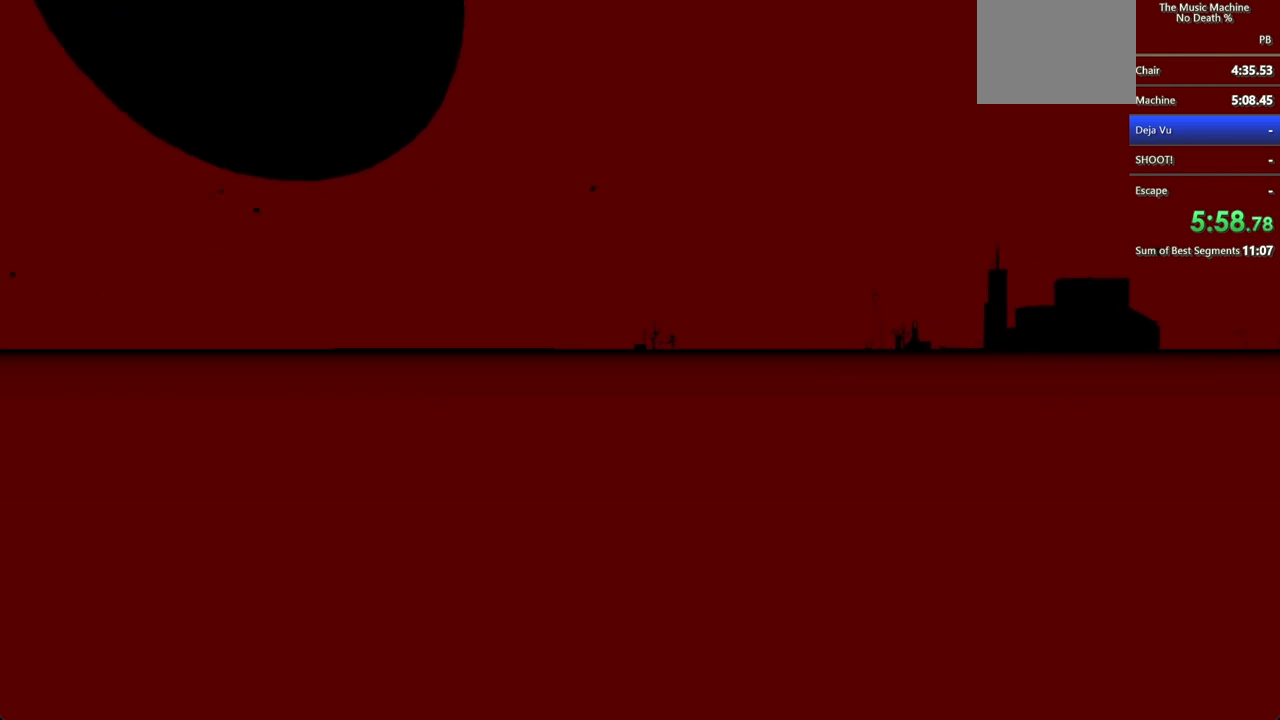
{"keys": ["shift", "w"], "mouse": [], "events": []}
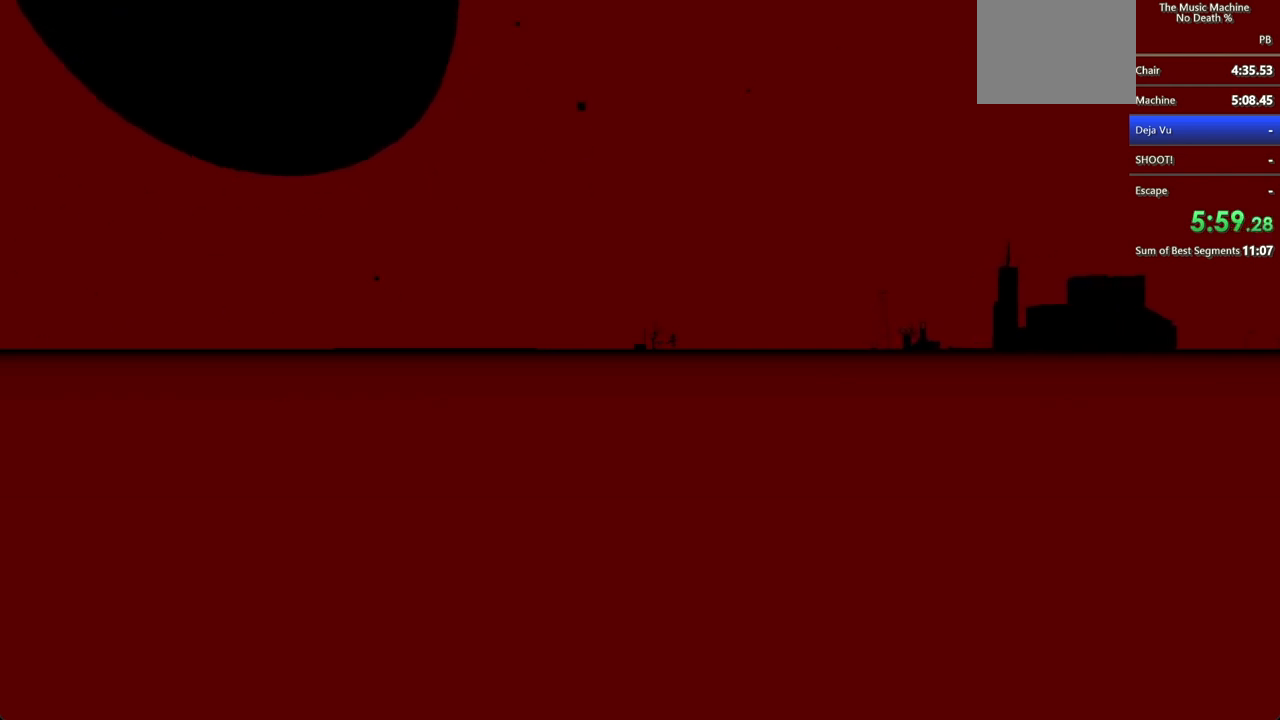
{"keys": ["shift", "w"], "mouse": [], "events": []}
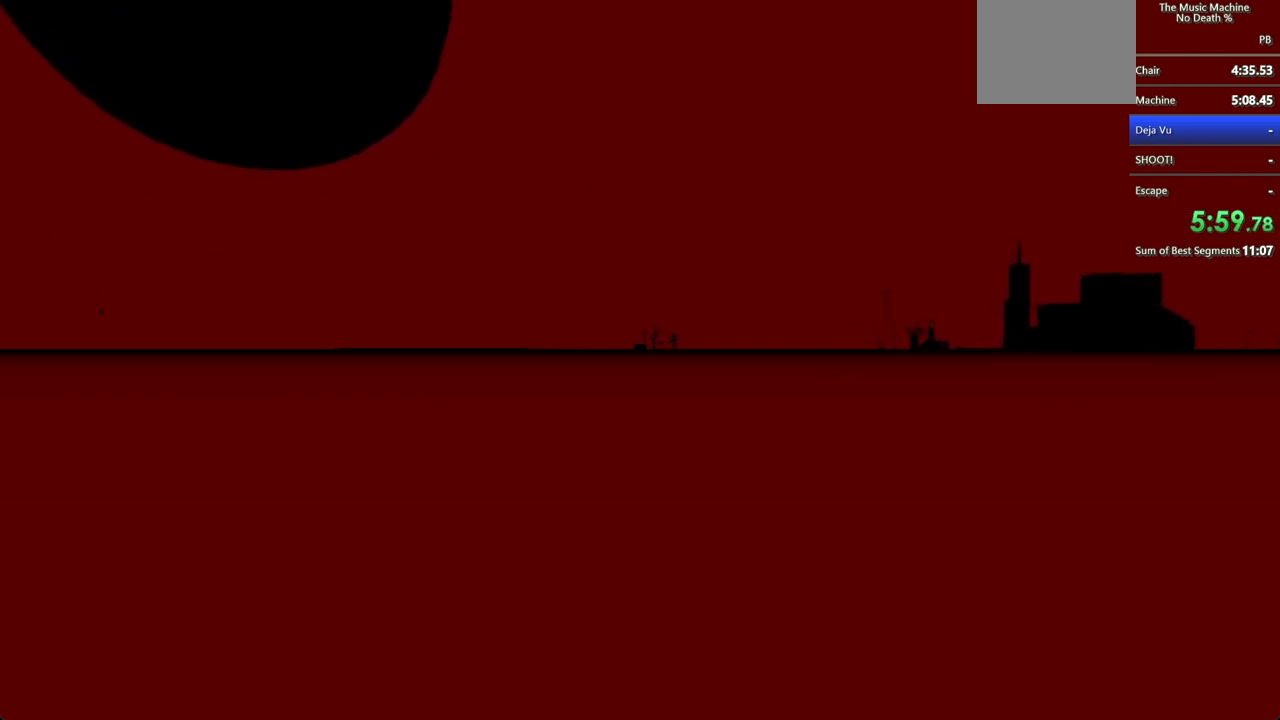
{"keys": ["shift", "w"], "mouse": [], "events": []}
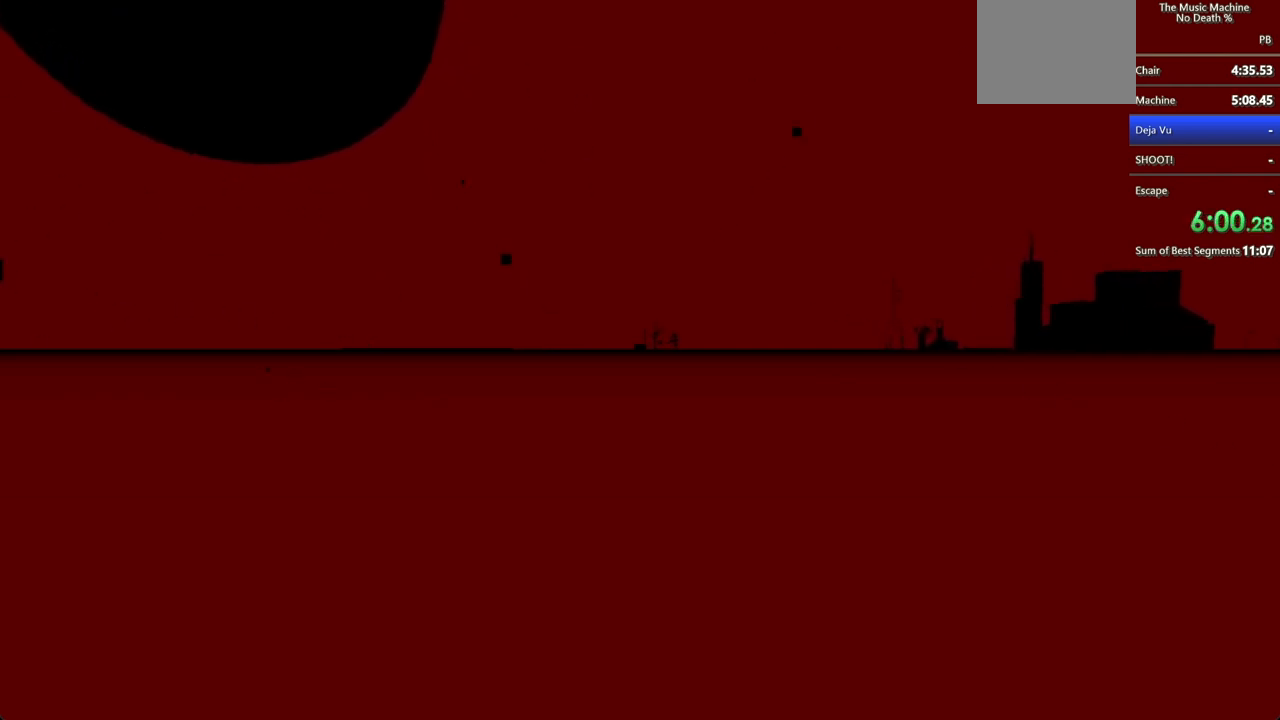
{"keys": ["shift", "w"], "mouse": [], "events": []}
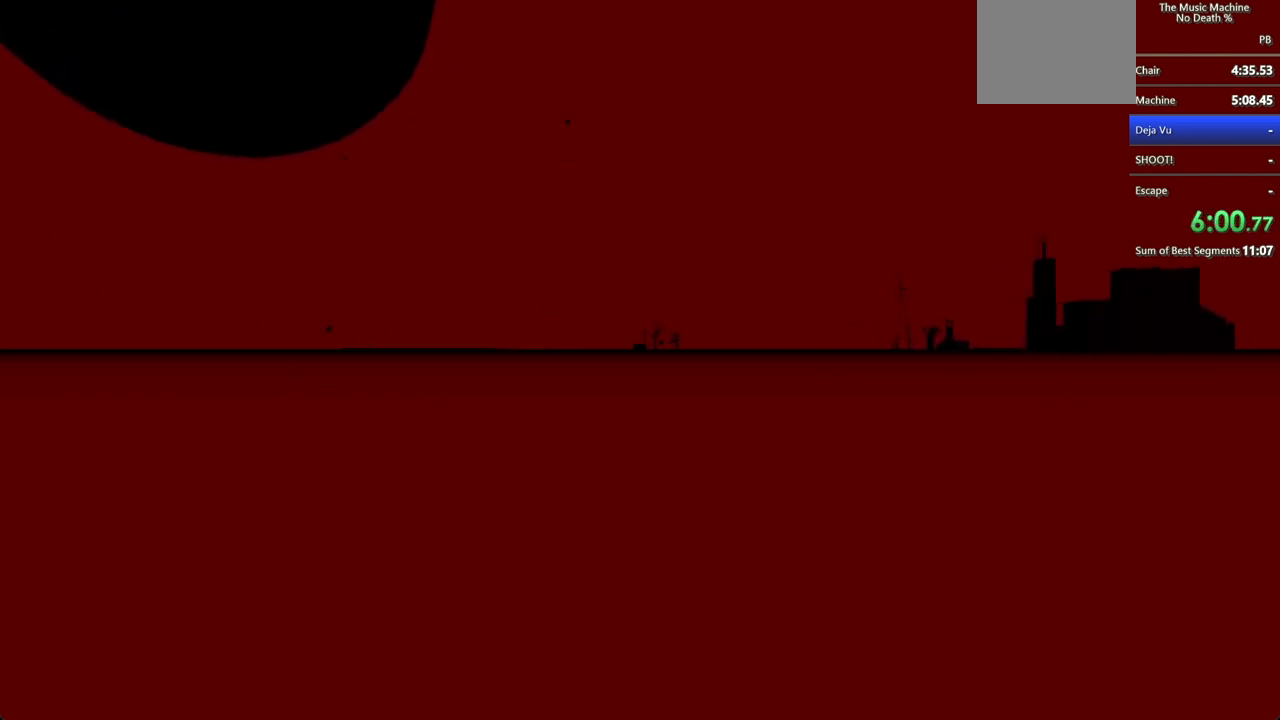
{"keys": ["shift", "w"], "mouse": [], "events": []}
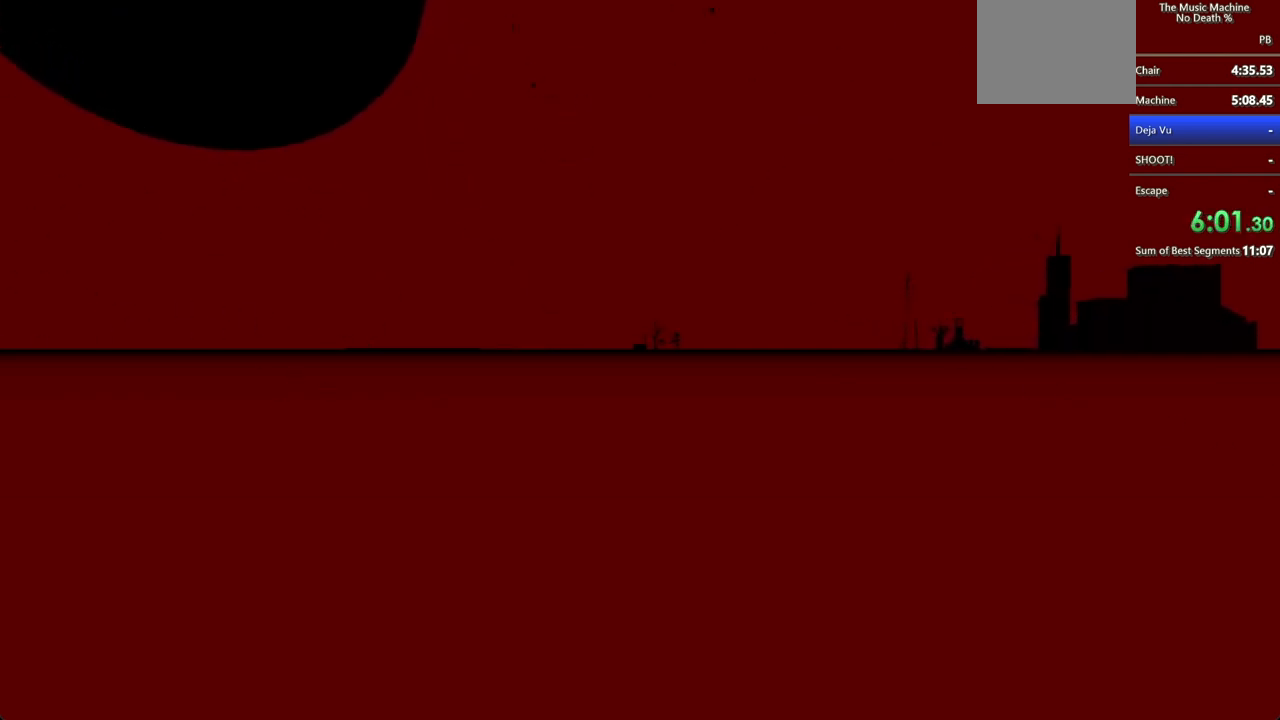
{"keys": ["shift", "w"], "mouse": [], "events": []}
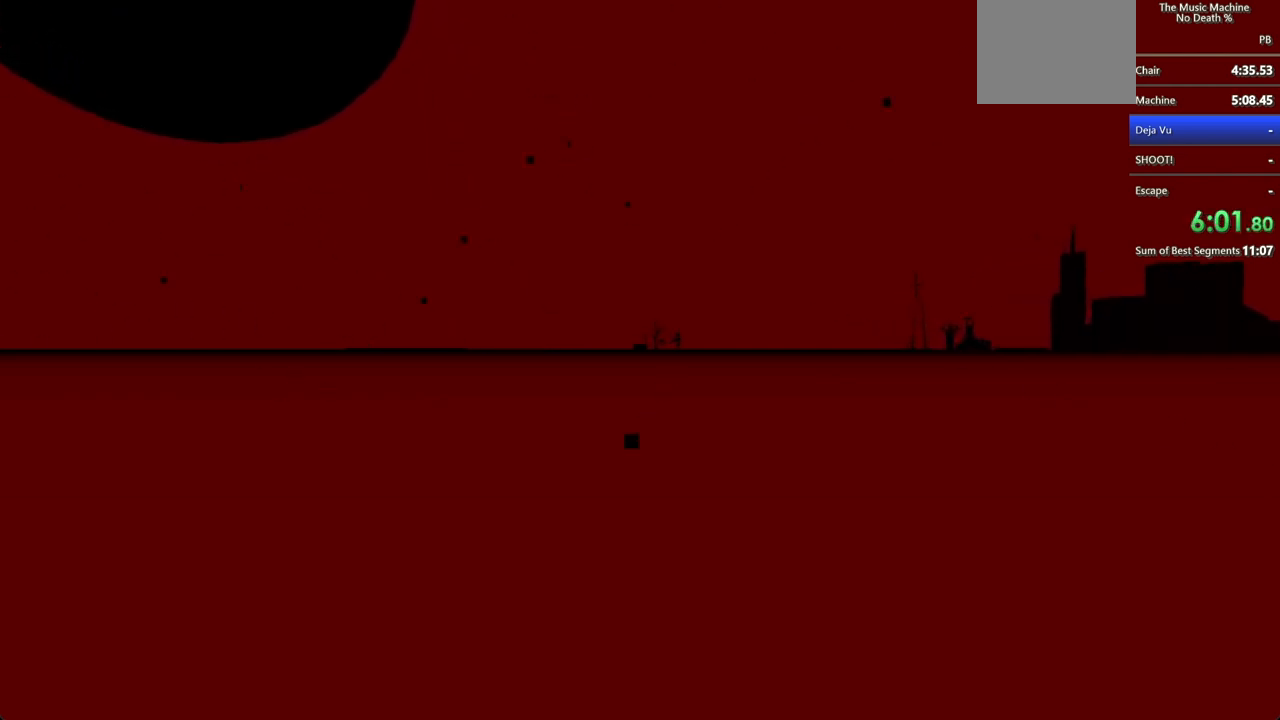
{"keys": ["shift", "w"], "mouse": [], "events": []}
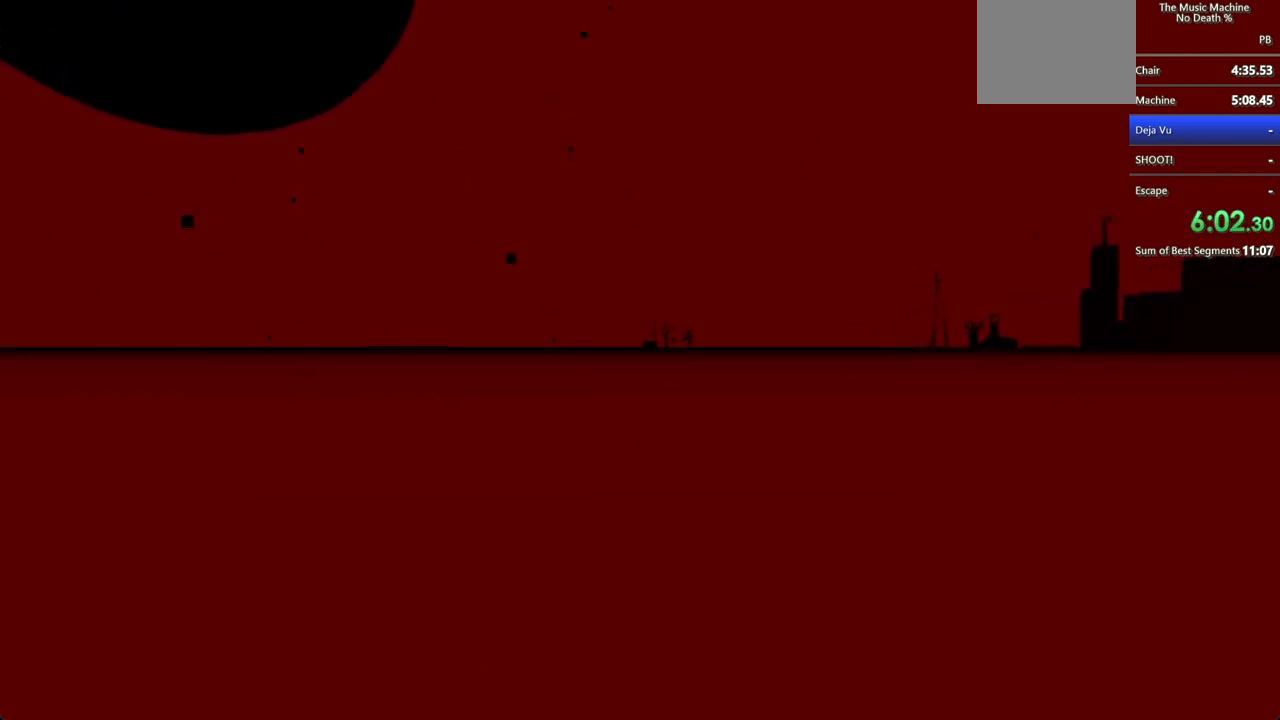
{"keys": ["shift", "w"], "mouse": [], "events": []}
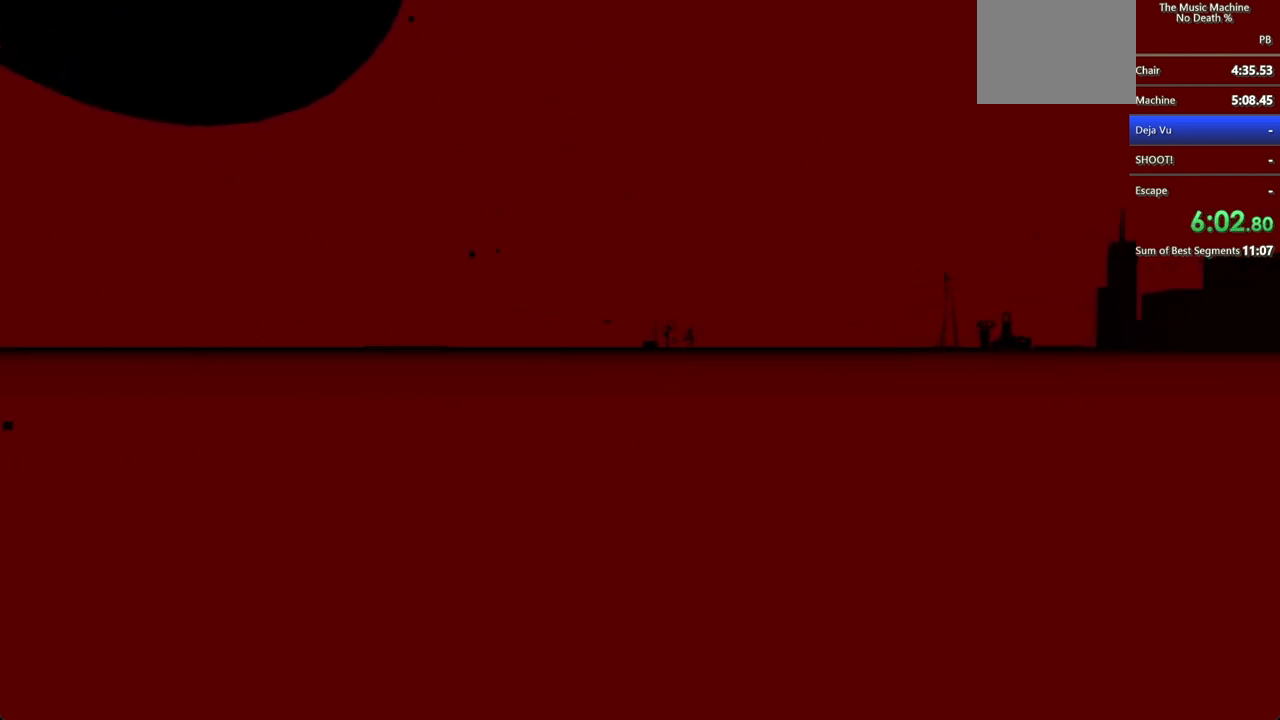
{"keys": ["shift", "w"], "mouse": [], "events": []}
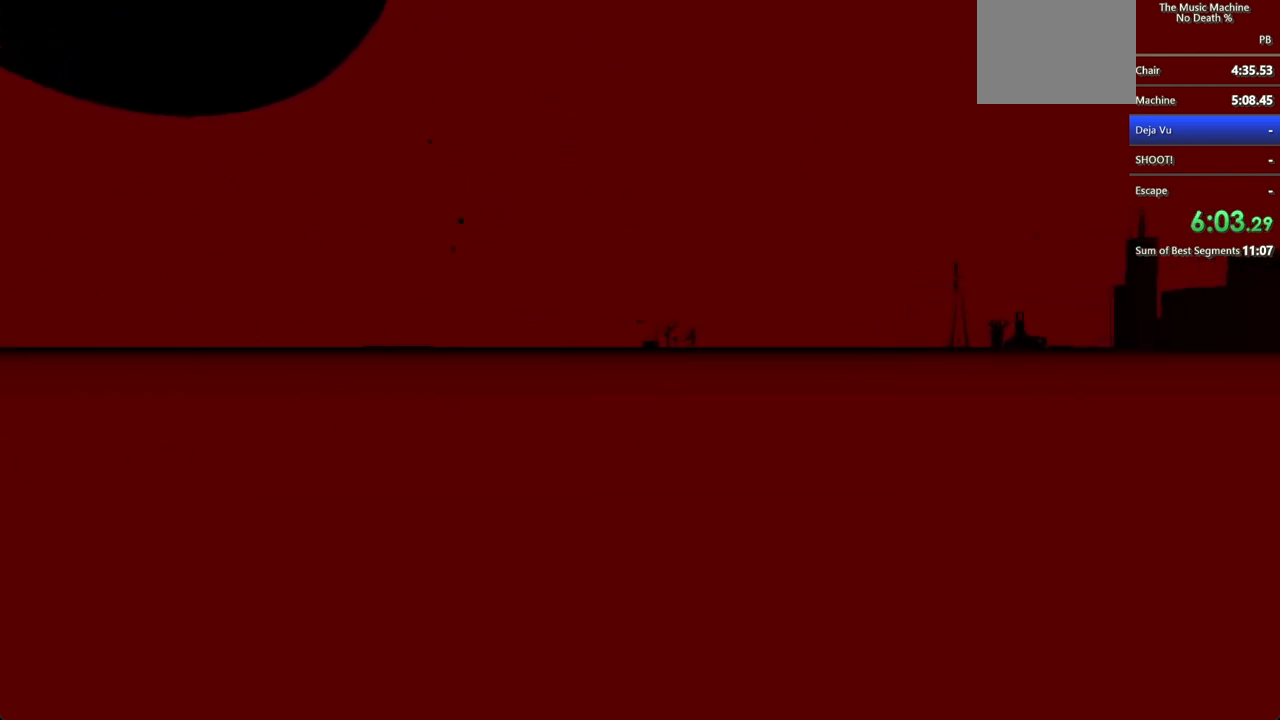
{"keys": ["shift", "w"], "mouse": ["left"], "events": [[300, "mouse_left", "down"]]}
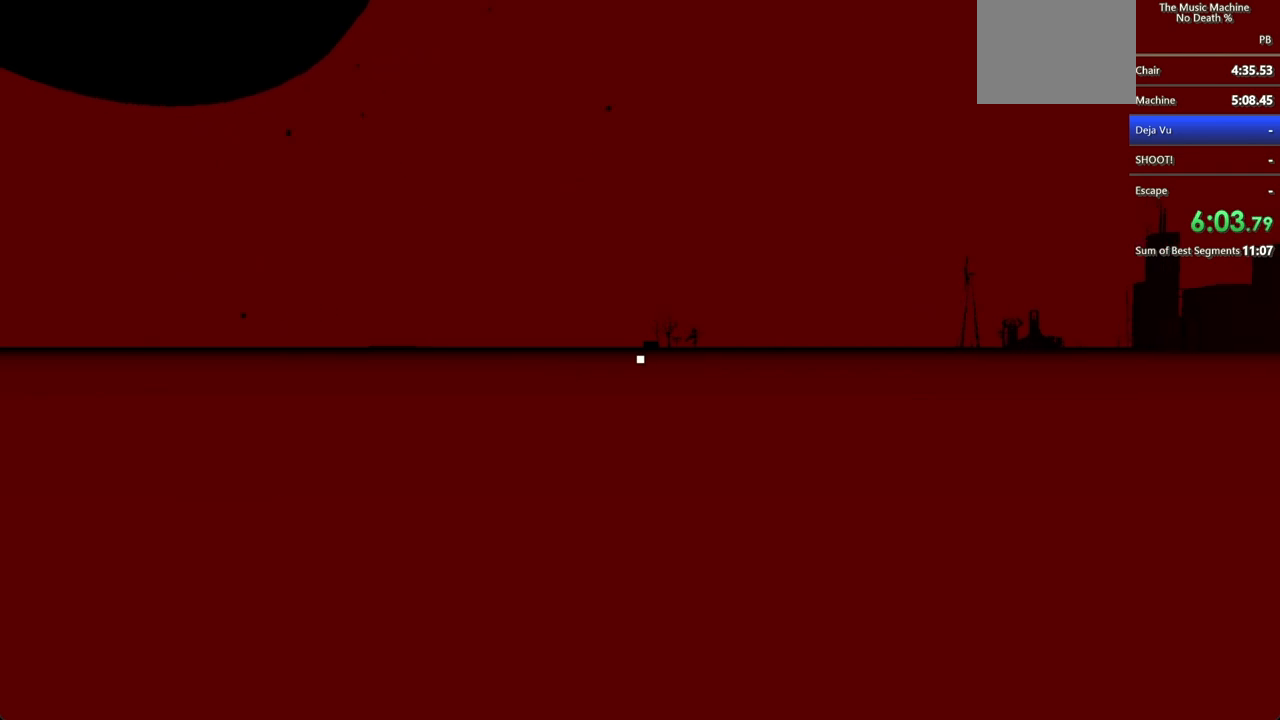
{"keys": ["shift", "w"], "mouse": [], "events": [[467, "mouse_left", "up"]]}
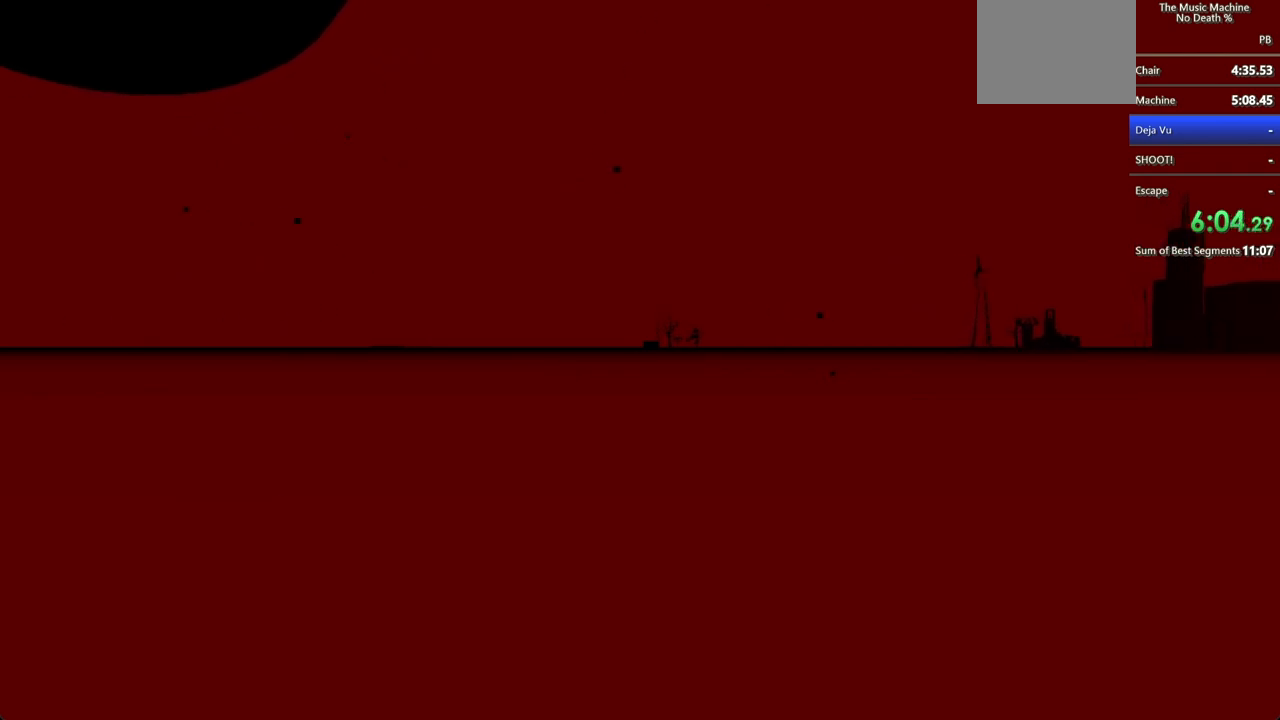
{"keys": ["shift", "w"], "mouse": [], "events": []}